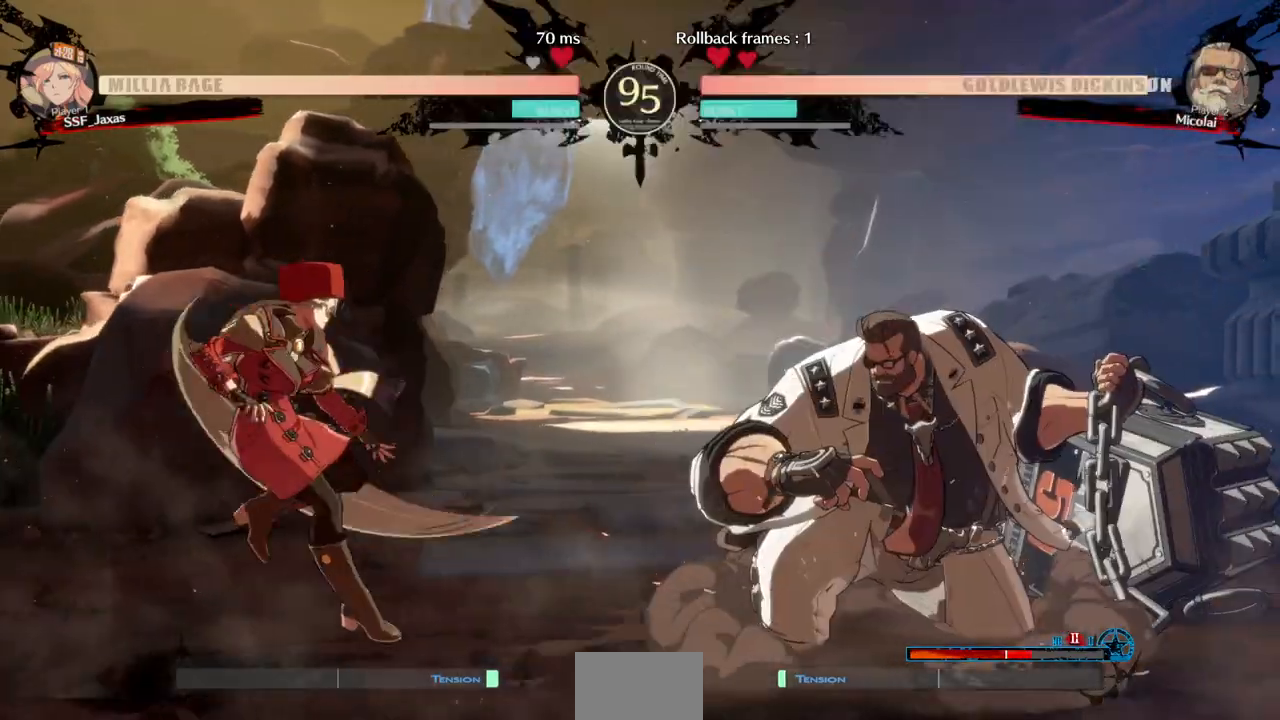
Gameplay with a controller (arcade stick); each line is a JSON object with the inputs held at the frame after it (dt_ms = milliseconds from this image to that frame). "events" lists button and stick changes between this image and that frame as [ms after this image, input, new state], when the widget could be followed in between. Not read: L3 R3 SELECT START.
{"dt_ms": 500, "buttons": ["DPAD_RIGHT"], "events": [[133, "DPAD_DOWN", "down"], [133, "L1", "up"], [133, "SQUARE", "down"], [267, "SQUARE", "up"], [300, "DPAD_DOWN", "up"], [333, "DPAD_LEFT", "down"], [400, "DPAD_LEFT", "up"], [433, "DPAD_RIGHT", "down"]]}
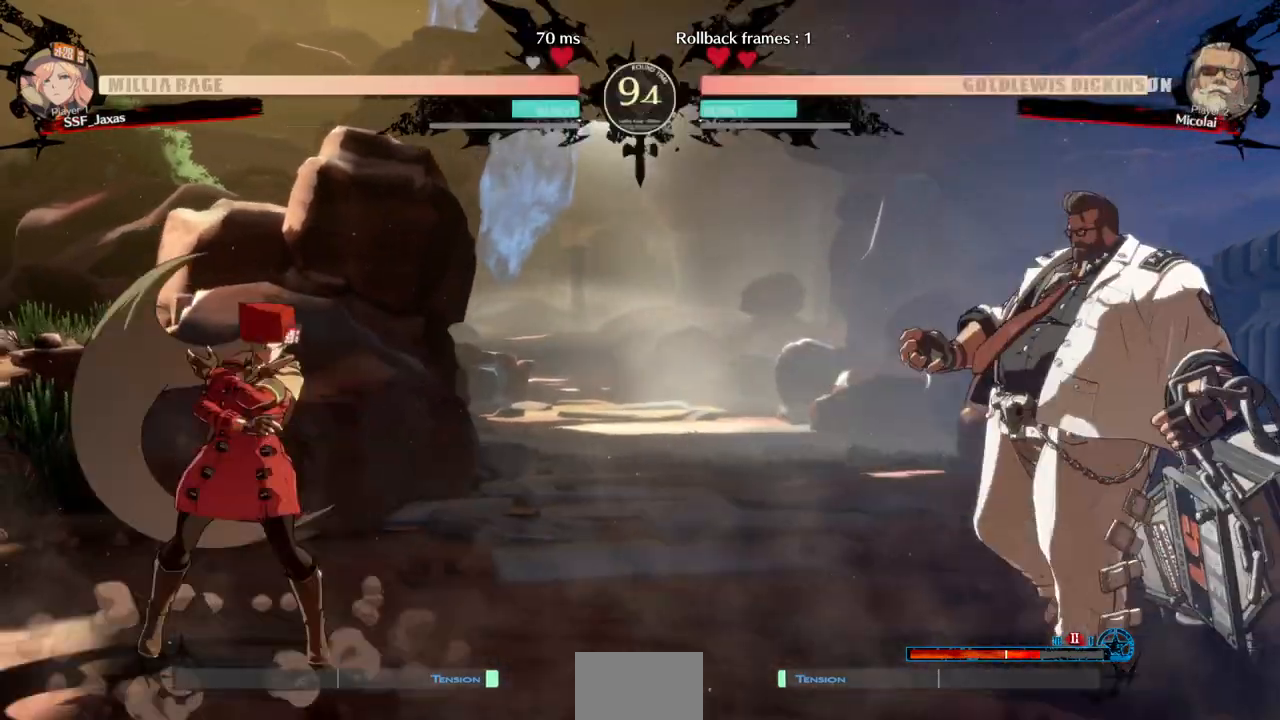
{"dt_ms": 500, "buttons": [], "events": [[300, "DPAD_LEFT", "down"], [300, "DPAD_RIGHT", "up"], [500, "DPAD_LEFT", "up"]]}
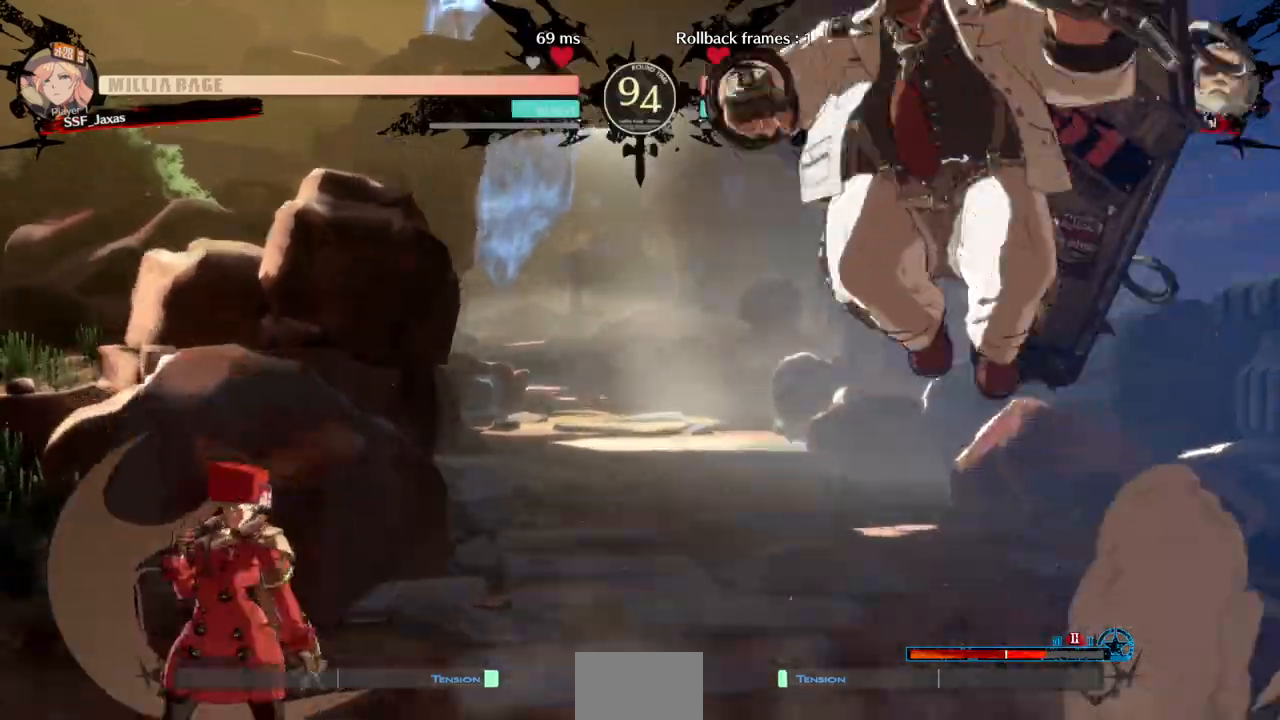
{"dt_ms": 500, "buttons": ["L1"], "events": [[33, "DPAD_RIGHT", "down"], [167, "DPAD_LEFT", "down"], [167, "DPAD_RIGHT", "up"], [400, "DPAD_LEFT", "up"], [400, "L1", "down"]]}
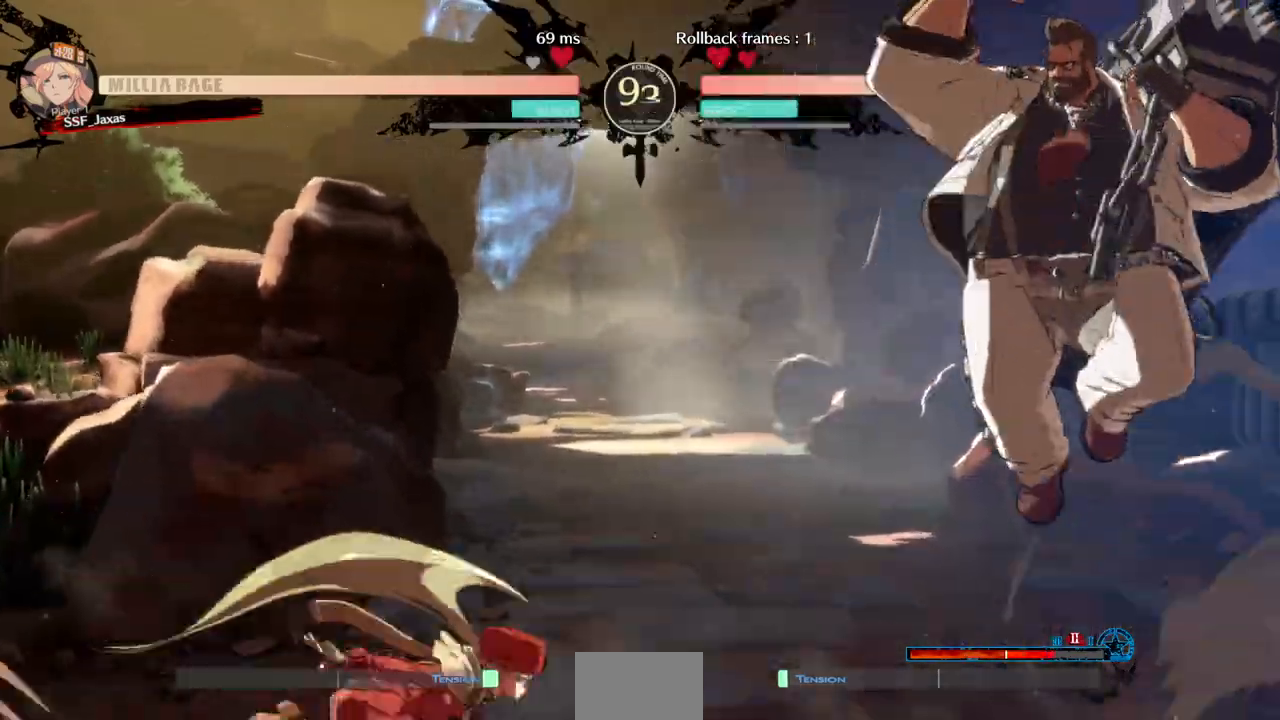
{"dt_ms": 500, "buttons": ["R2", "DPAD_DOWN"], "events": [[200, "DPAD_DOWN", "down"], [233, "SQUARE", "down"], [267, "L1", "up"], [367, "SQUARE", "up"], [433, "R2", "down"]]}
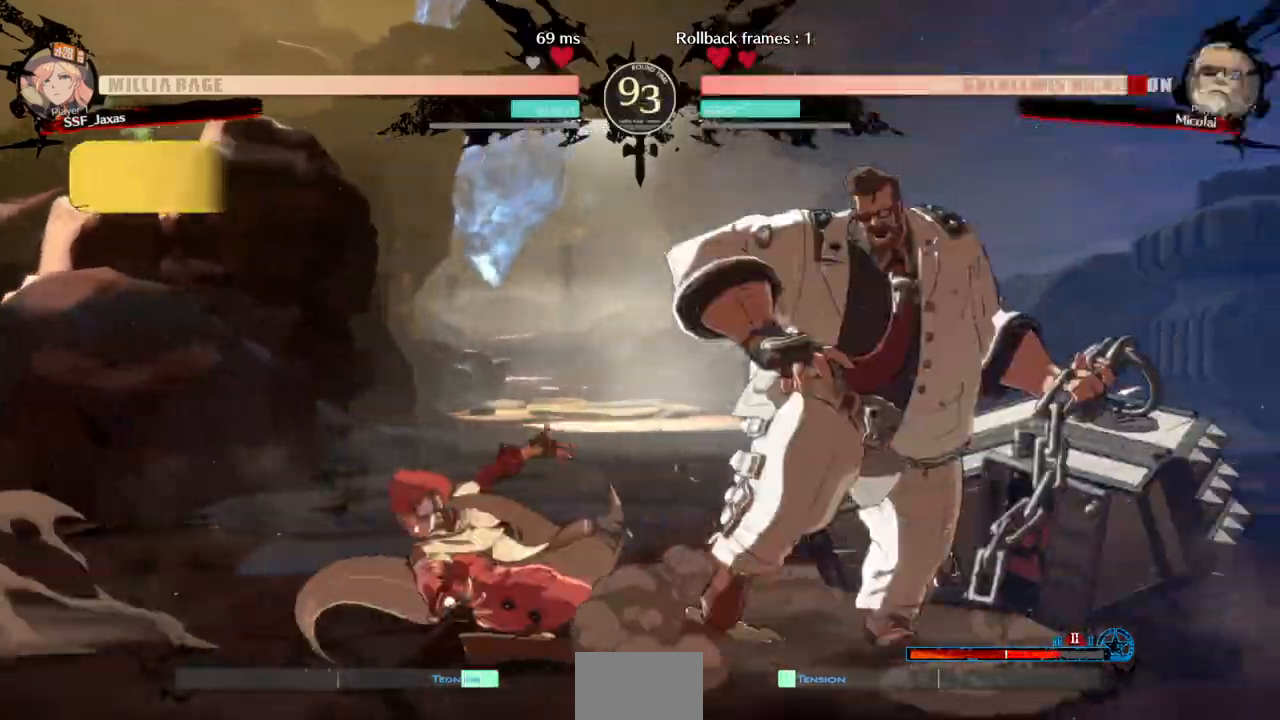
{"dt_ms": 1000, "buttons": []}
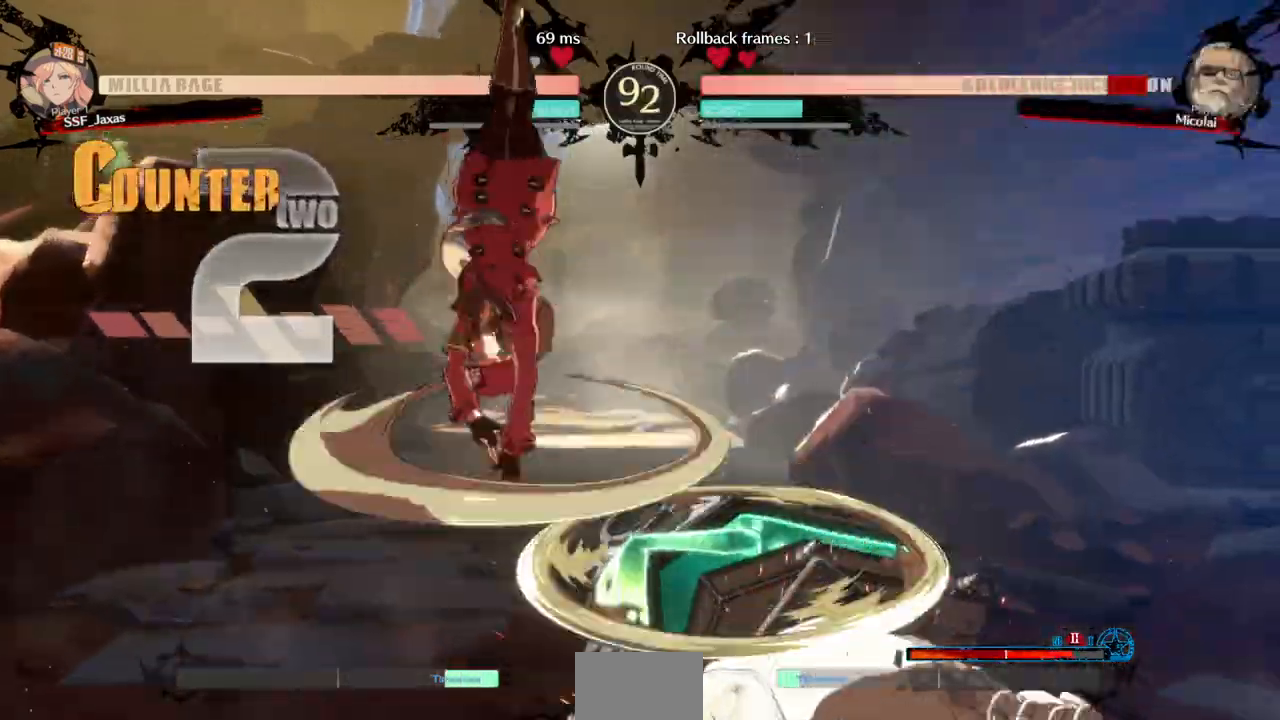
{"dt_ms": 500, "buttons": ["DPAD_RIGHT"]}
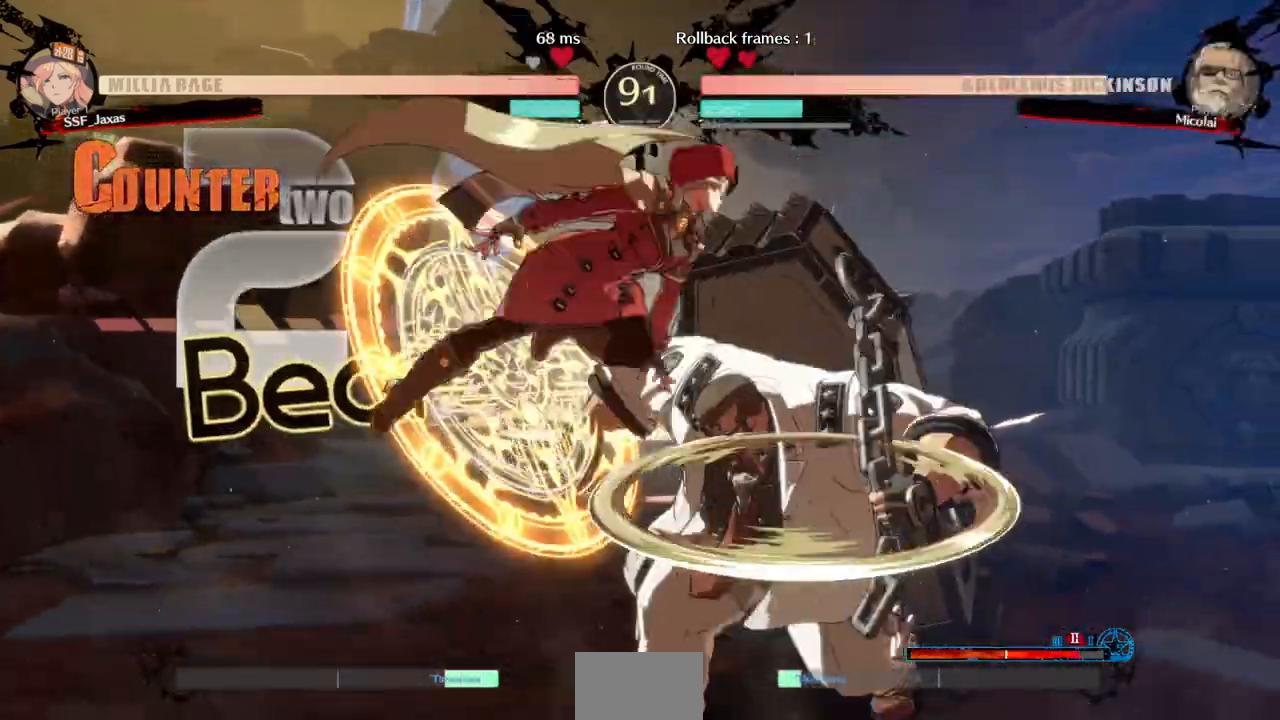
{"dt_ms": 1000, "buttons": ["DPAD_LEFT"]}
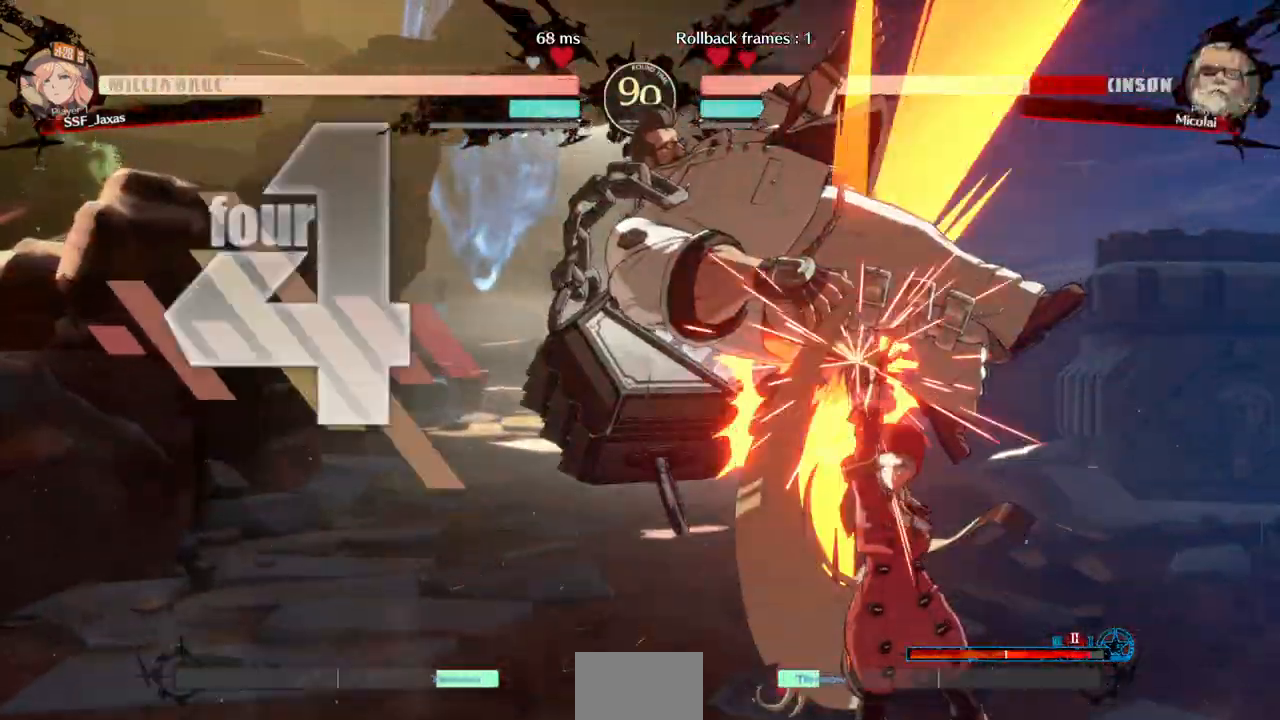
{"dt_ms": 500, "buttons": ["R2", "DPAD_LEFT"], "events": [[133, "DPAD_UP", "down"], [200, "TRIANGLE", "down"], [233, "DPAD_UP", "up"], [333, "TRIANGLE", "up"], [467, "R2", "down"]]}
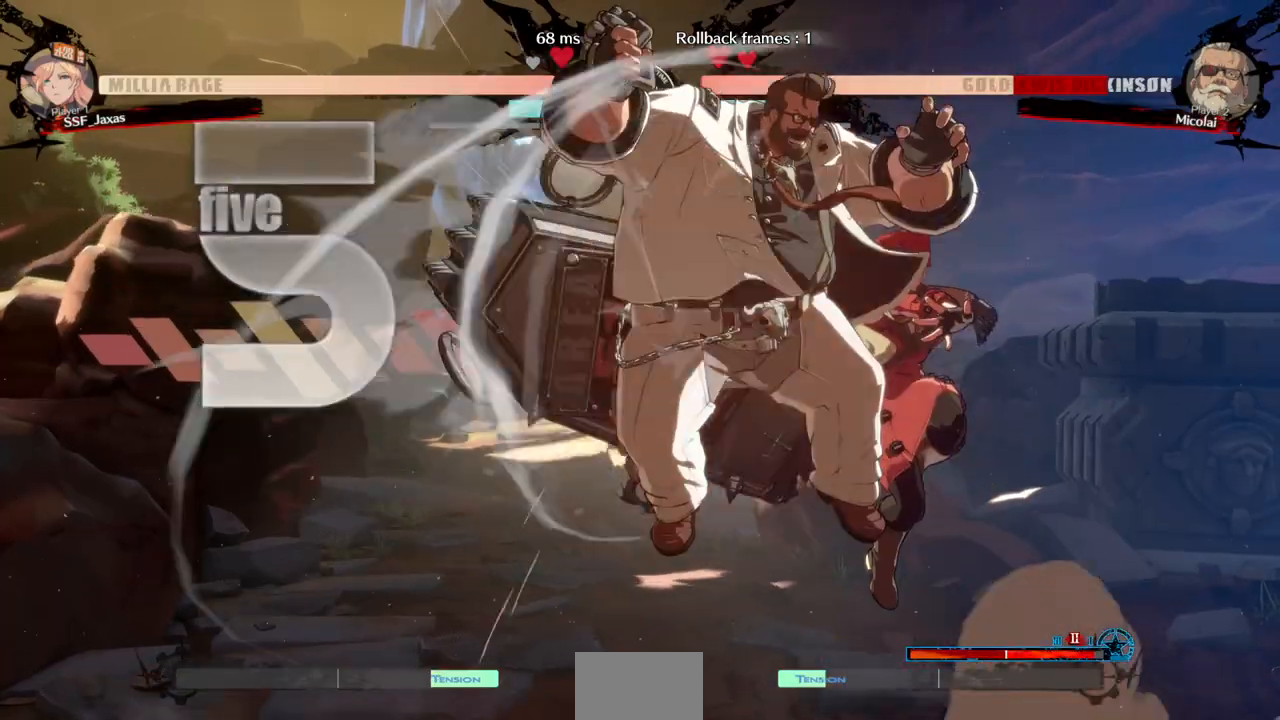
{"dt_ms": 1000, "buttons": []}
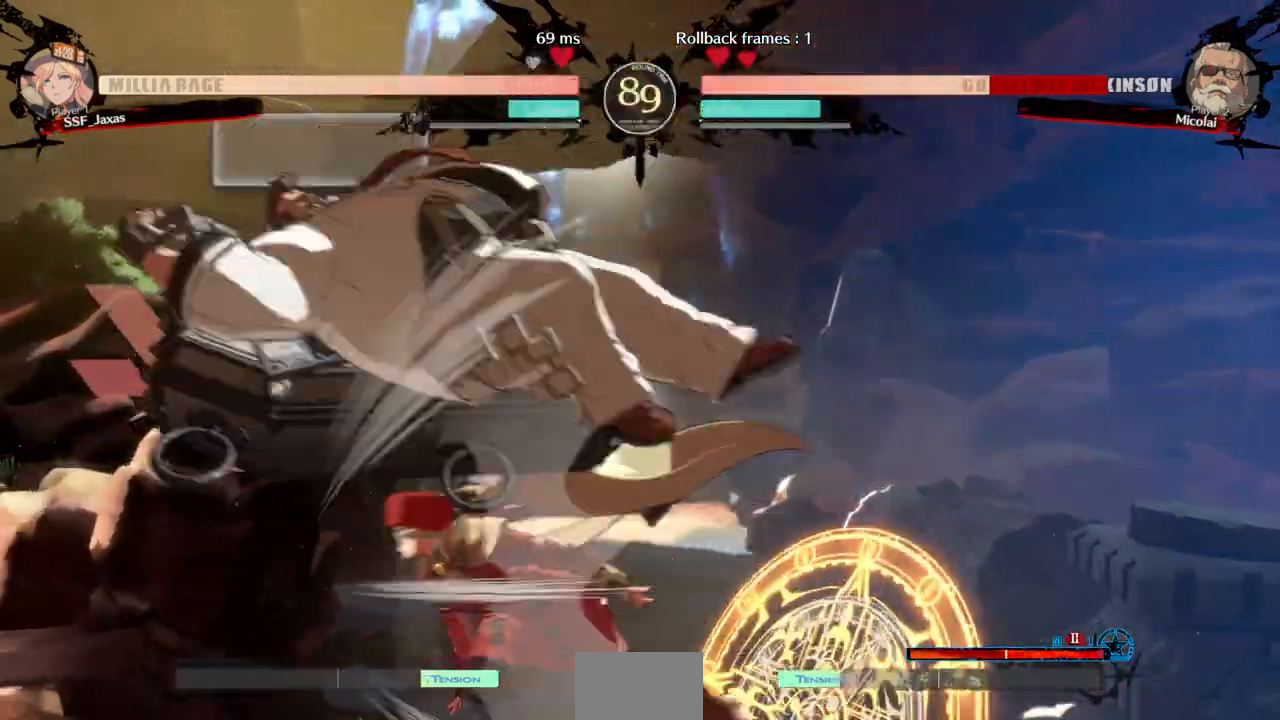
{"dt_ms": 500, "buttons": ["DPAD_LEFT"]}
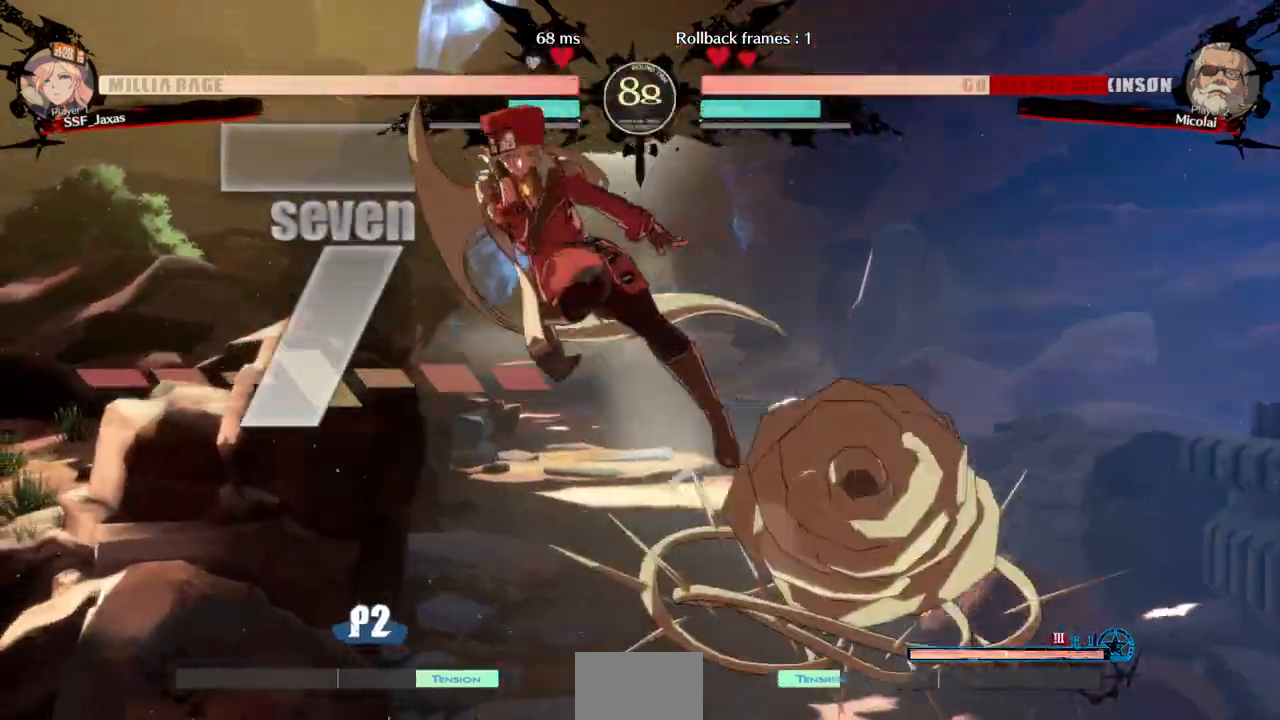
{"dt_ms": 500, "buttons": ["DPAD_DOWN", "DPAD_LEFT"], "events": [[233, "R1", "down"], [300, "DPAD_DOWN", "down"], [400, "R1", "up"]]}
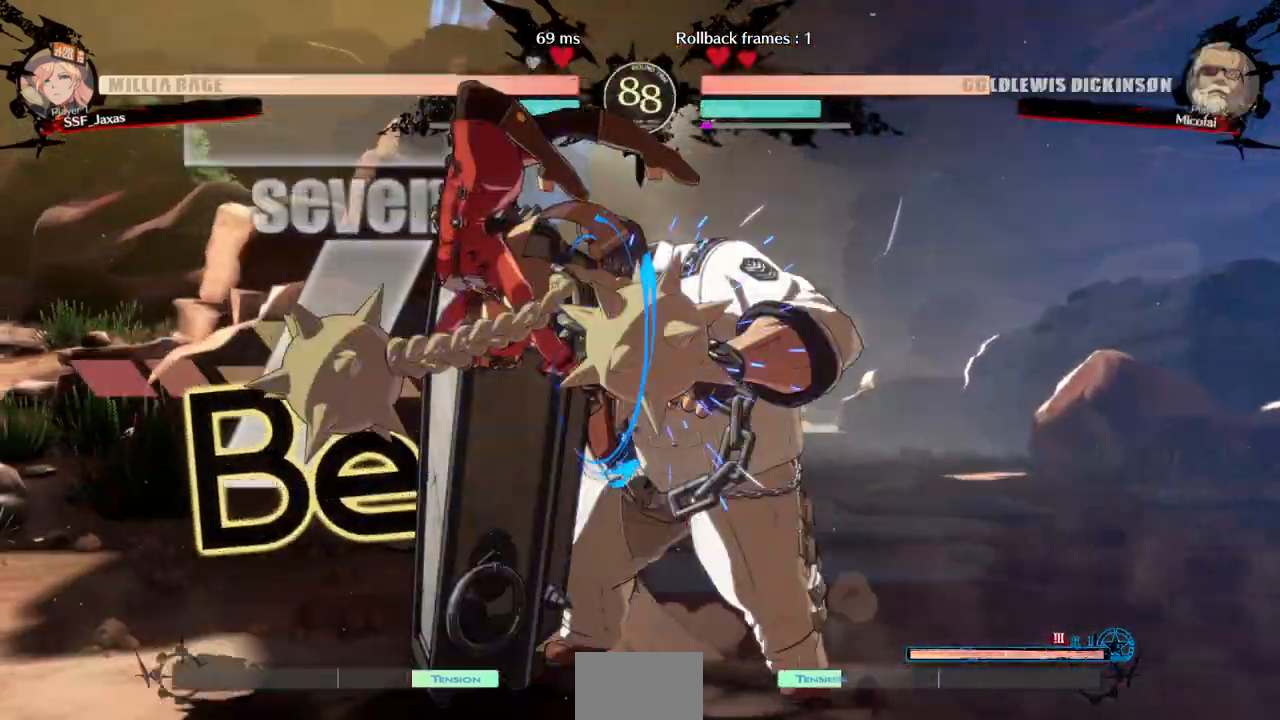
{"dt_ms": 1000, "buttons": ["DPAD_DOWN", "DPAD_RIGHT"]}
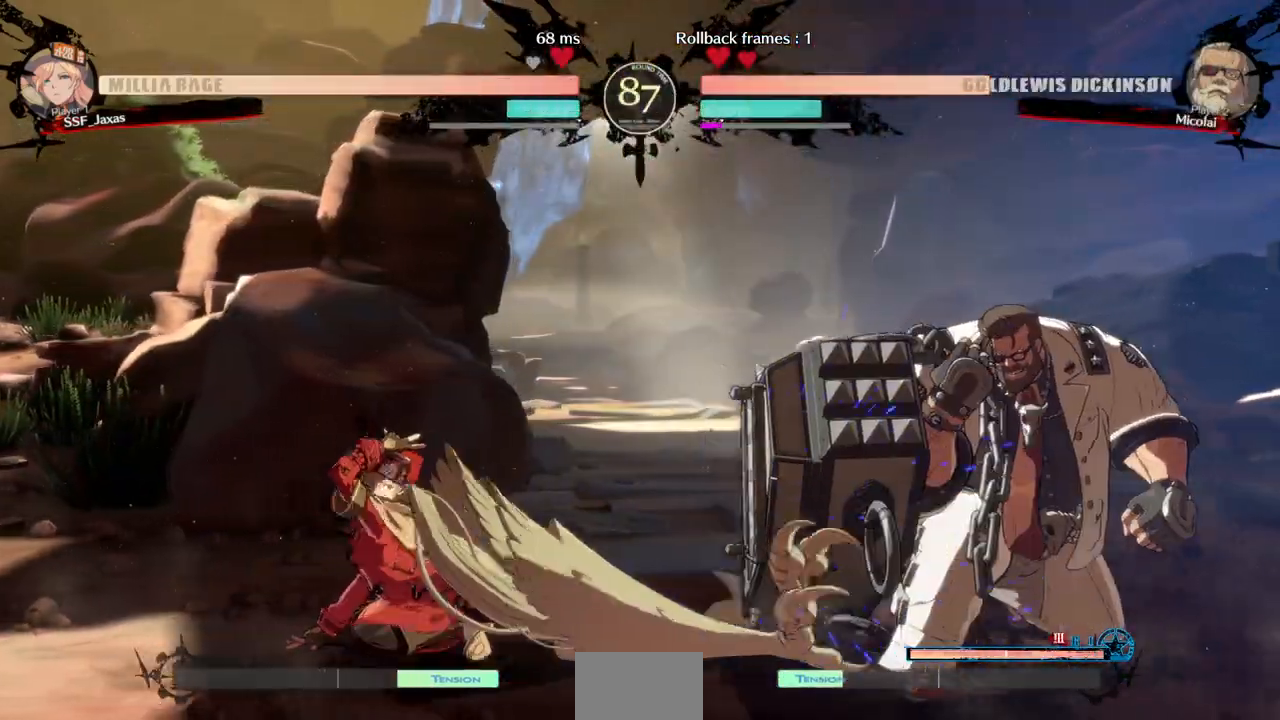
{"dt_ms": 500, "buttons": ["DPAD_LEFT"], "events": [[33, "DPAD_DOWN", "up"], [33, "TRIANGLE", "down"], [100, "DPAD_RIGHT", "up"], [133, "DPAD_LEFT", "down"], [167, "TRIANGLE", "up"]]}
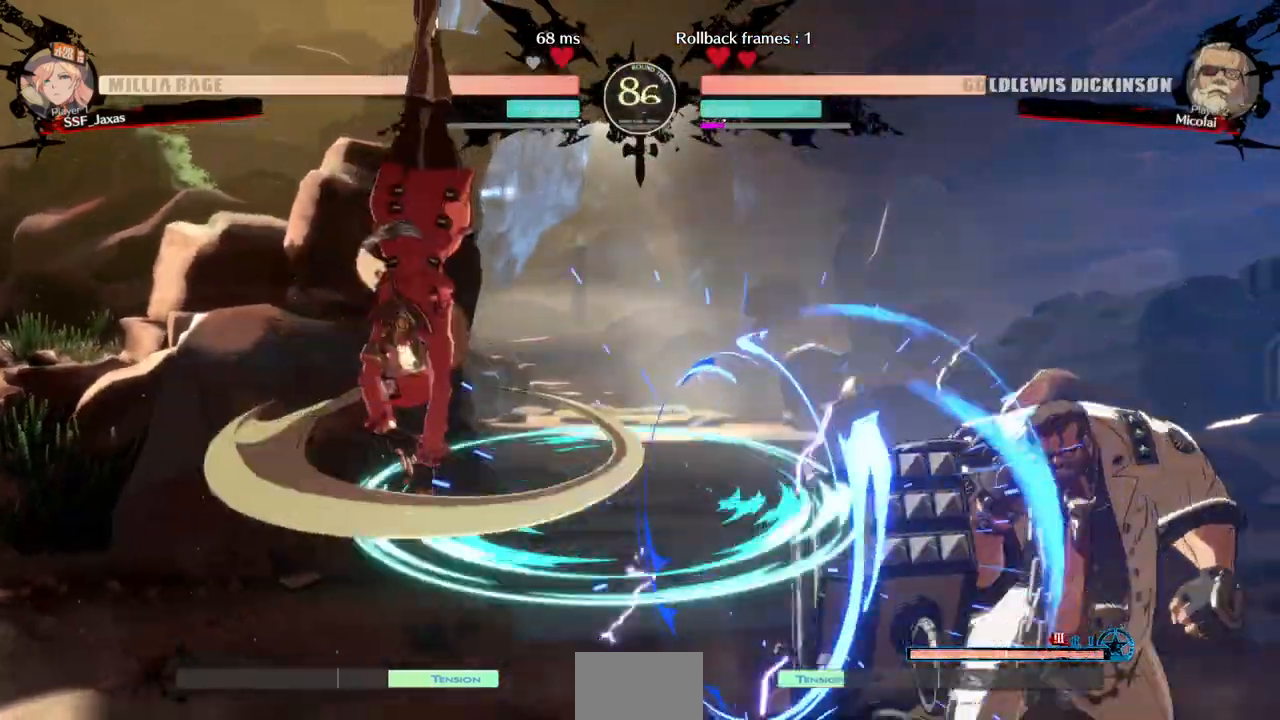
{"dt_ms": 500, "buttons": ["DPAD_LEFT"]}
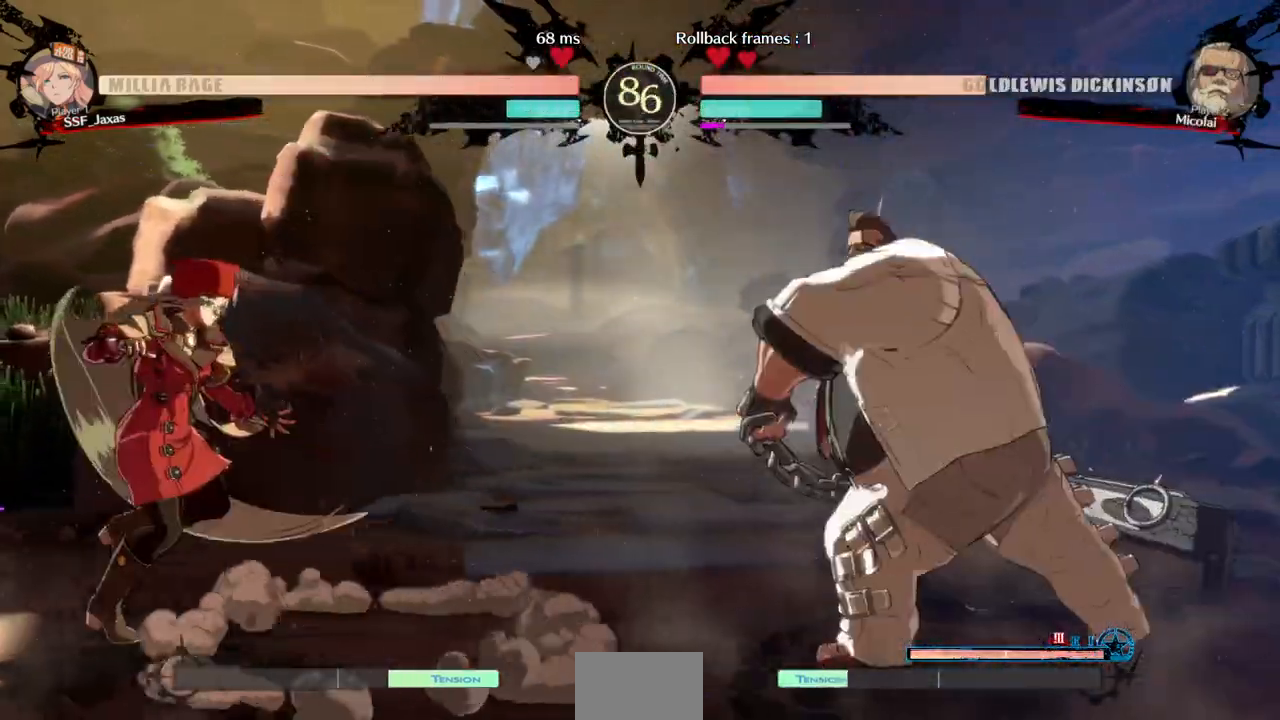
{"dt_ms": 1000, "buttons": []}
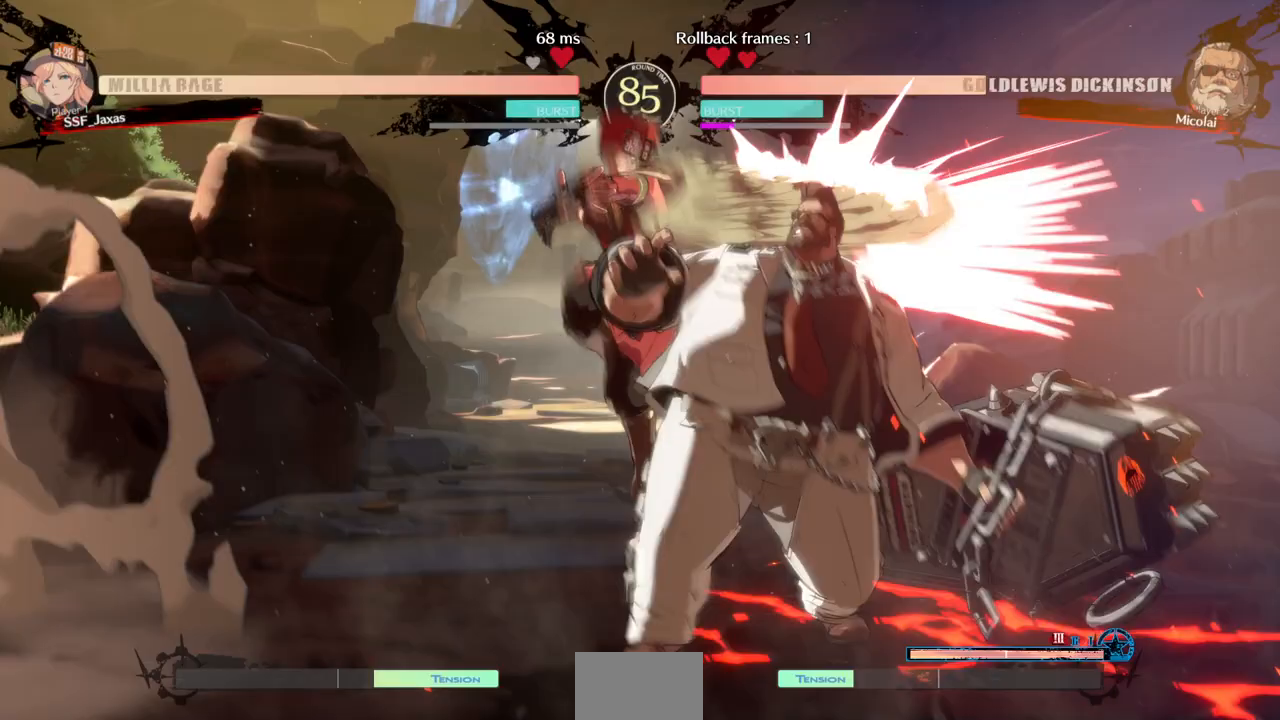
{"dt_ms": 500, "buttons": ["DPAD_RIGHT"], "events": [[367, "DPAD_RIGHT", "down"]]}
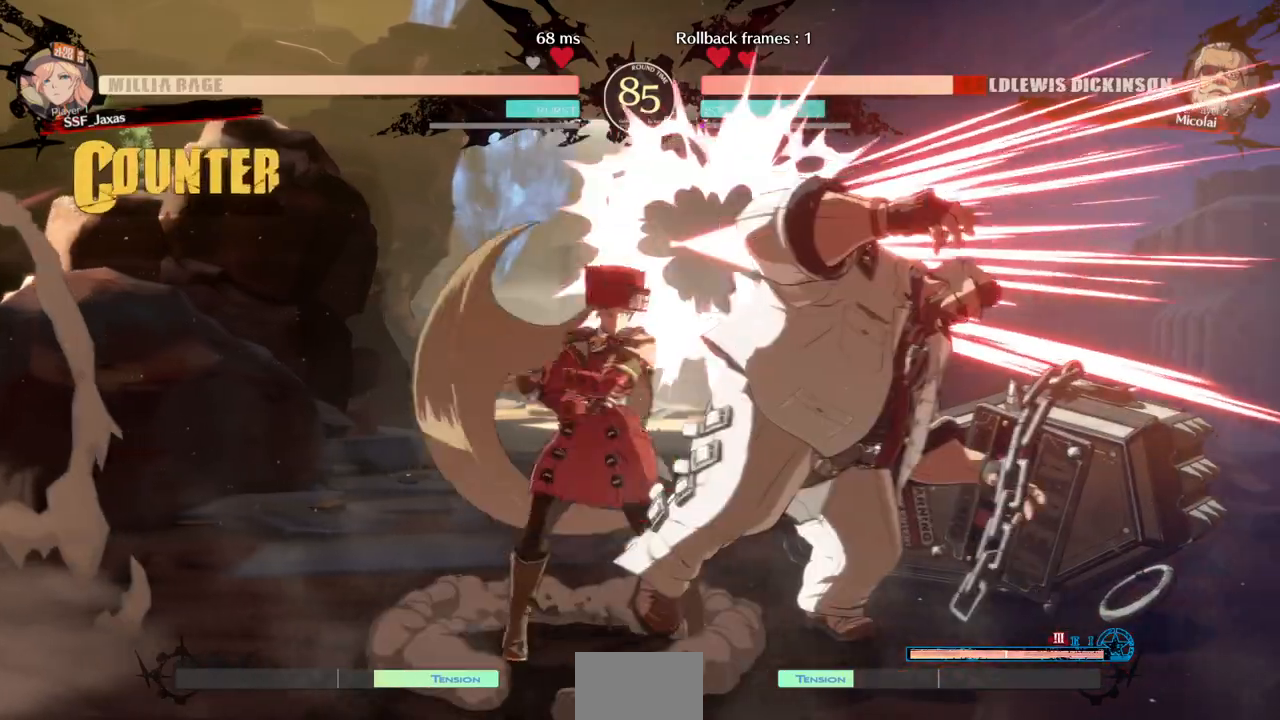
{"dt_ms": 500, "buttons": ["DPAD_DOWN"], "events": [[33, "TRIANGLE", "down"], [67, "DPAD_RIGHT", "up"], [167, "TRIANGLE", "up"], [400, "DPAD_DOWN", "down"]]}
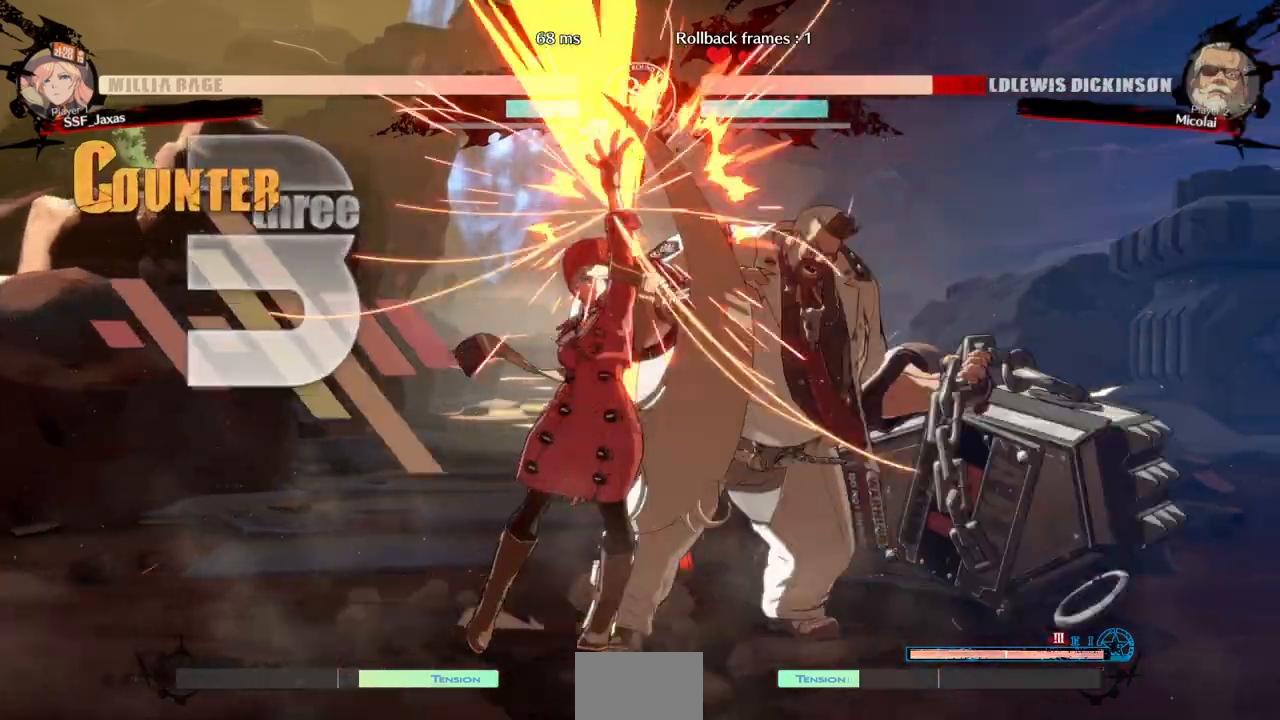
{"dt_ms": 500, "buttons": ["CROSS", "DPAD_LEFT"]}
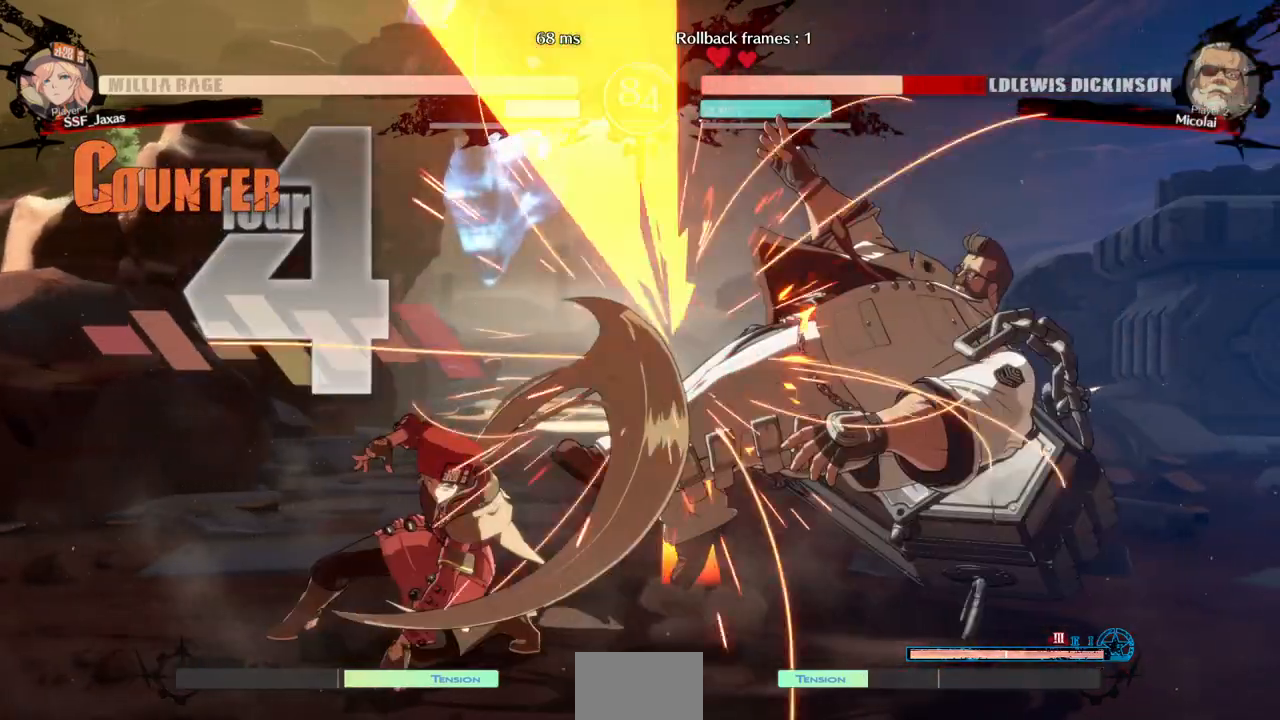
{"dt_ms": 500, "buttons": ["DPAD_RIGHT"], "events": [[200, "DPAD_LEFT", "up"], [267, "CROSS", "up"], [300, "DPAD_RIGHT", "down"]]}
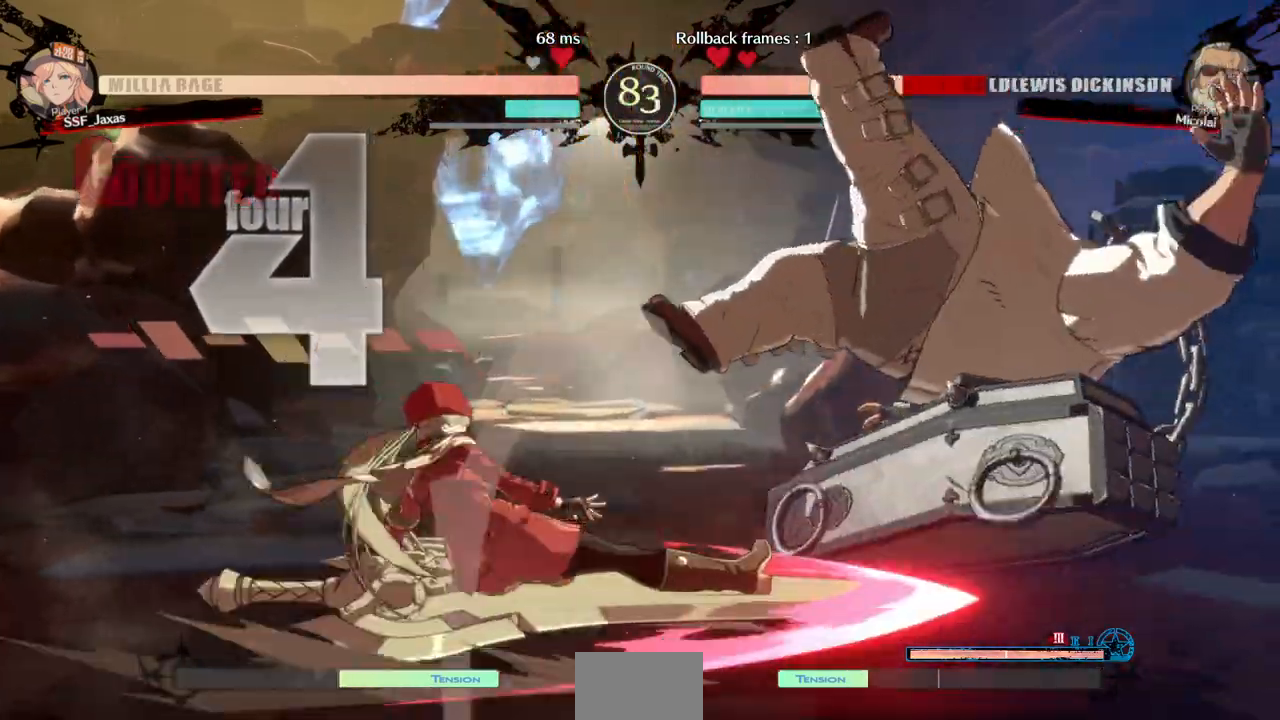
{"dt_ms": 500, "buttons": []}
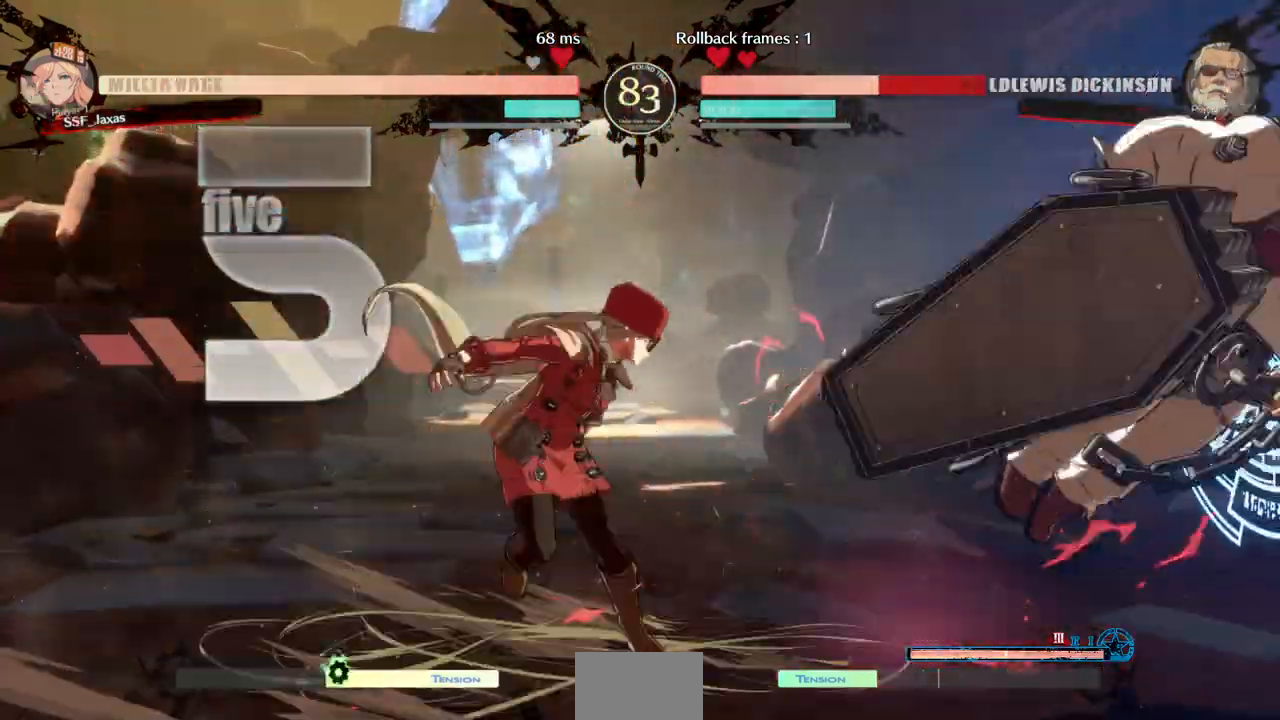
{"dt_ms": 500, "buttons": ["DPAD_LEFT"]}
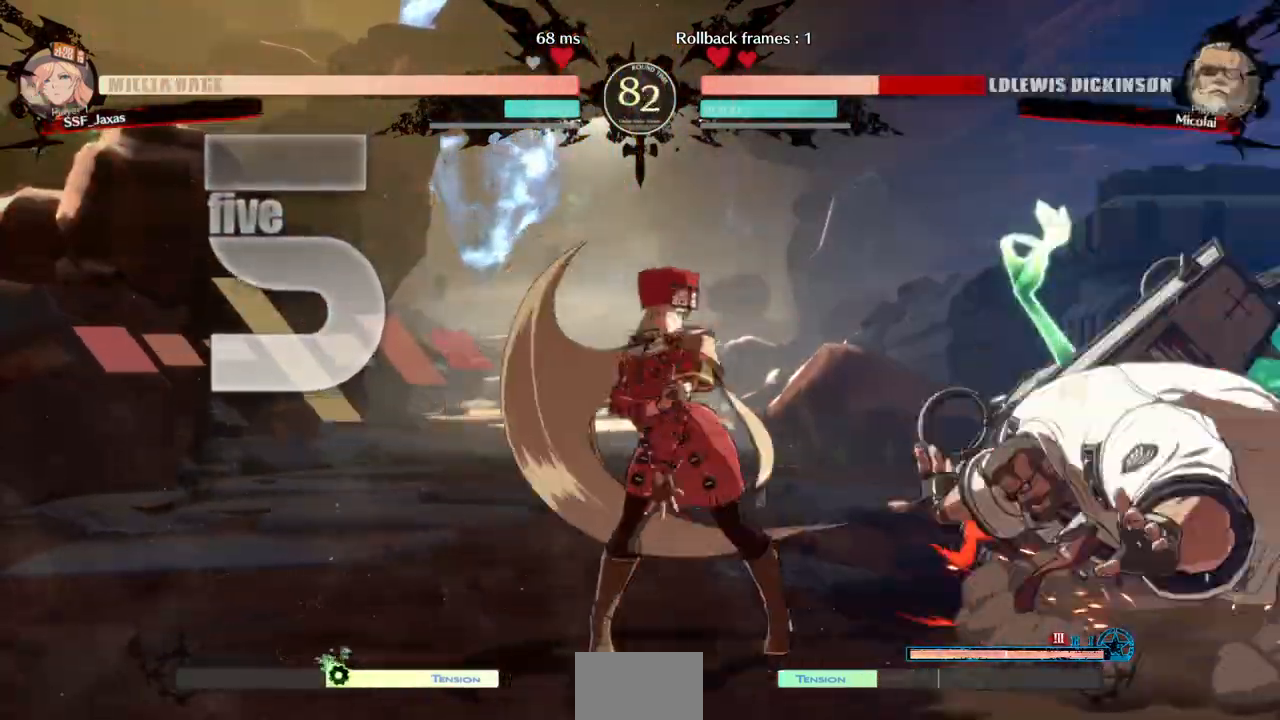
{"dt_ms": 500, "buttons": ["DPAD_RIGHT"], "events": [[167, "DPAD_LEFT", "up"], [267, "DPAD_RIGHT", "down"], [333, "DPAD_RIGHT", "up"], [400, "DPAD_RIGHT", "down"]]}
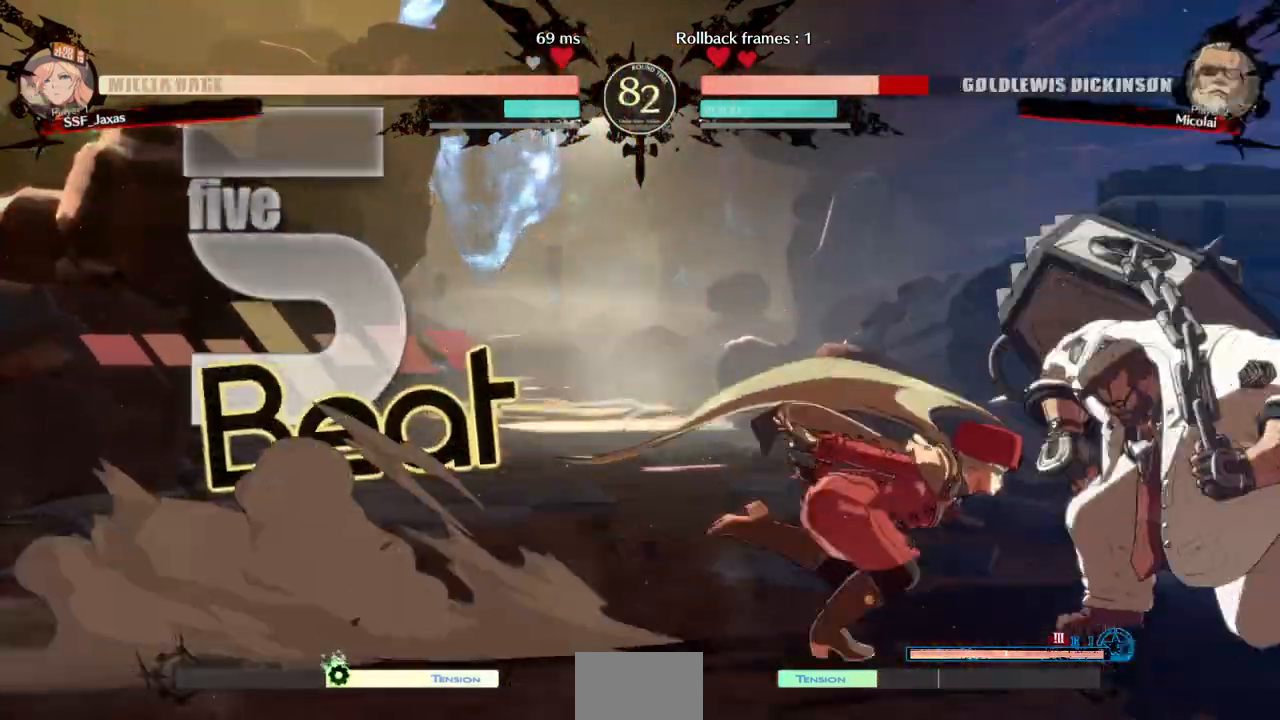
{"dt_ms": 500, "buttons": []}
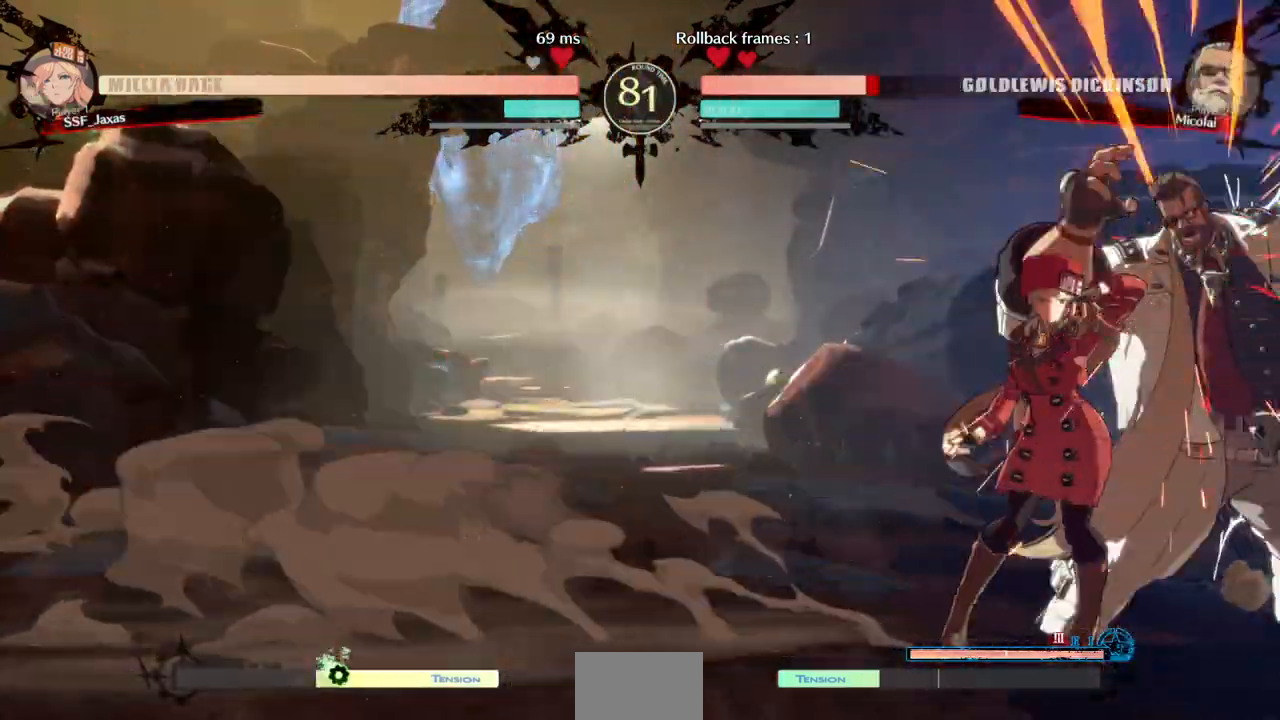
{"dt_ms": 1000, "buttons": ["TRIANGLE"]}
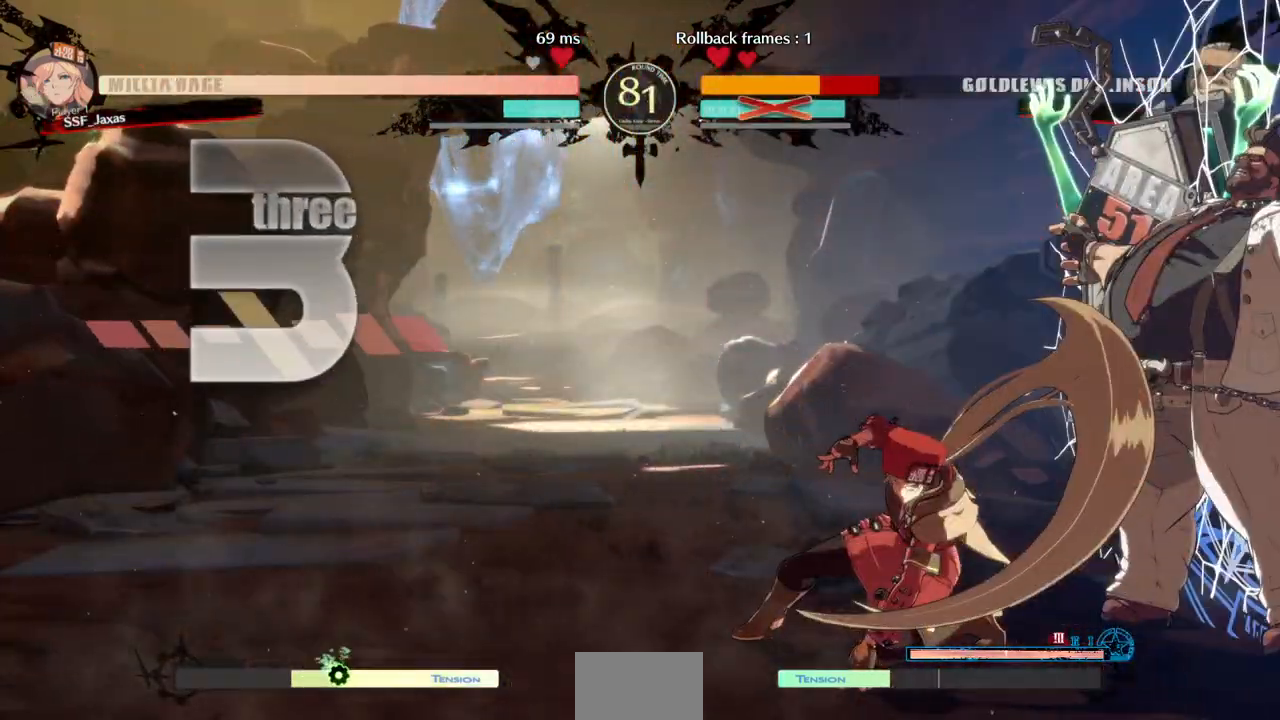
{"dt_ms": 500, "buttons": [], "events": [[33, "TRIANGLE", "up"], [100, "DPAD_DOWN", "down"], [133, "DPAD_RIGHT", "down"], [167, "DPAD_DOWN", "up"], [200, "DPAD_RIGHT", "up"], [233, "DPAD_DOWN", "down"], [267, "DPAD_RIGHT", "down"], [300, "DPAD_DOWN", "up"], [333, "DPAD_RIGHT", "up"], [367, "DPAD_DOWN", "down"], [367, "TRIANGLE", "down"], [400, "DPAD_RIGHT", "down"], [433, "DPAD_DOWN", "up"], [433, "TRIANGLE", "up"], [467, "DPAD_RIGHT", "up"]]}
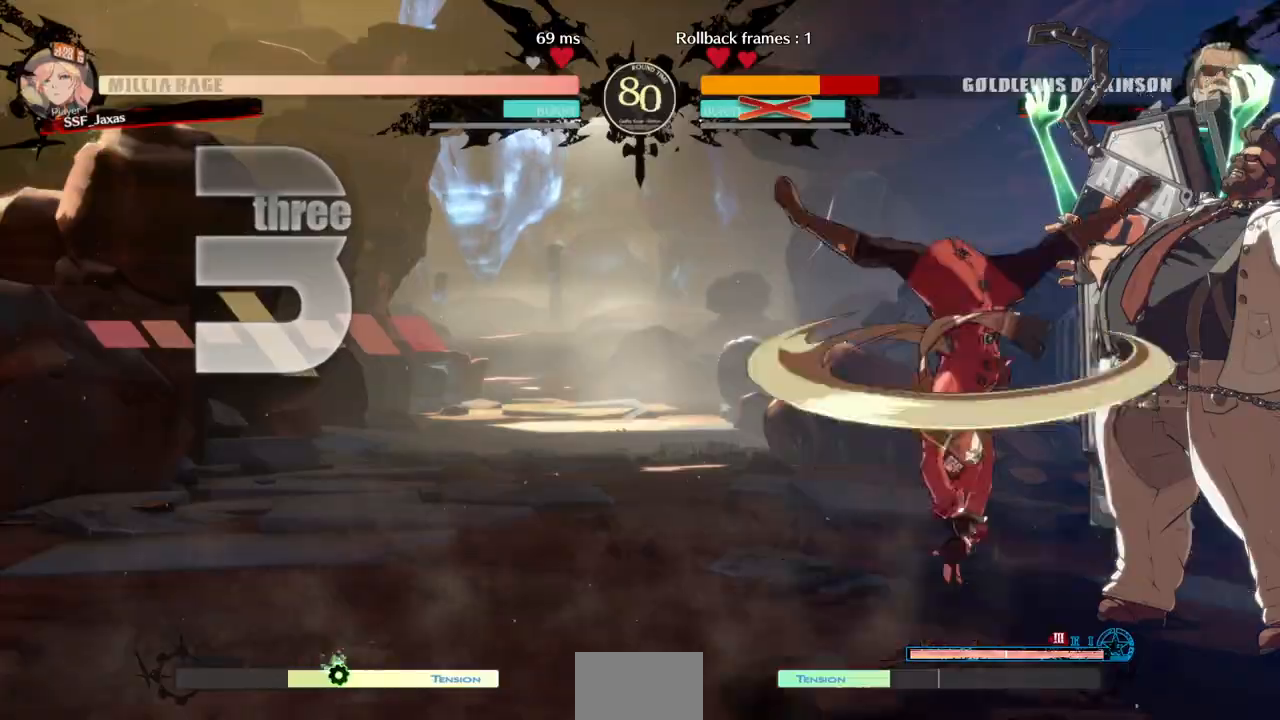
{"dt_ms": 500, "buttons": [], "events": []}
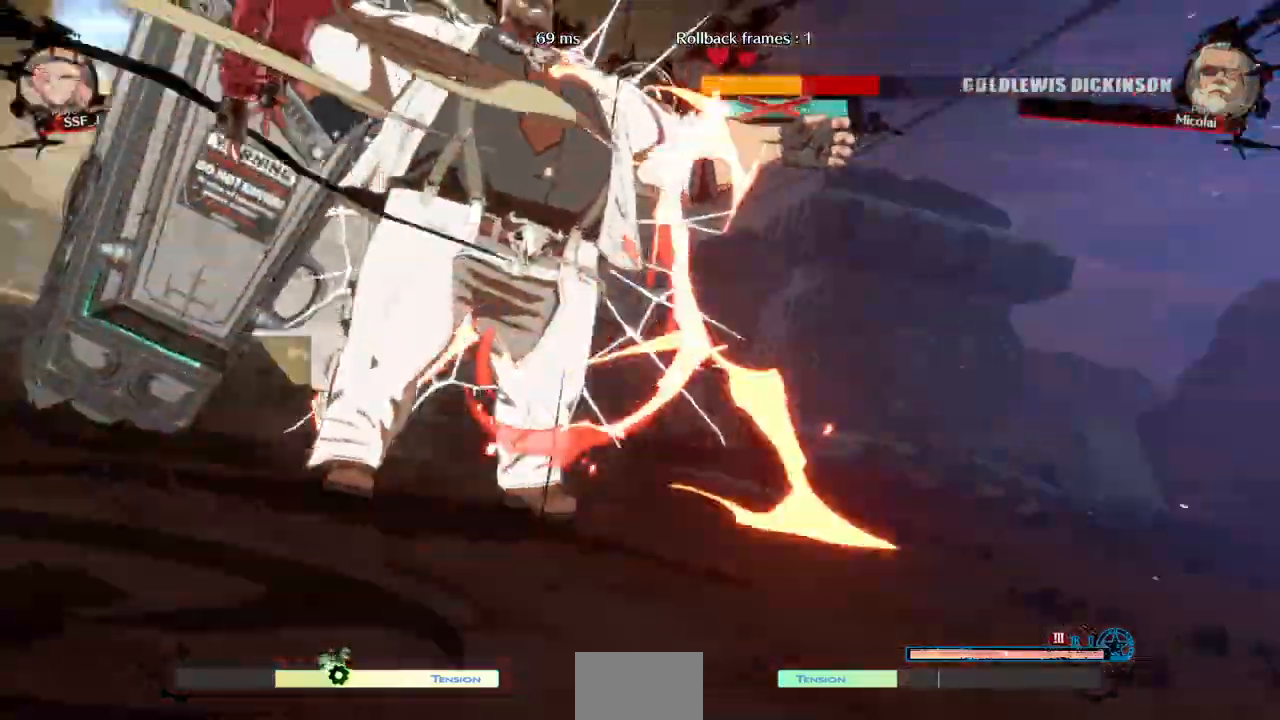
{"dt_ms": 500, "buttons": [], "events": []}